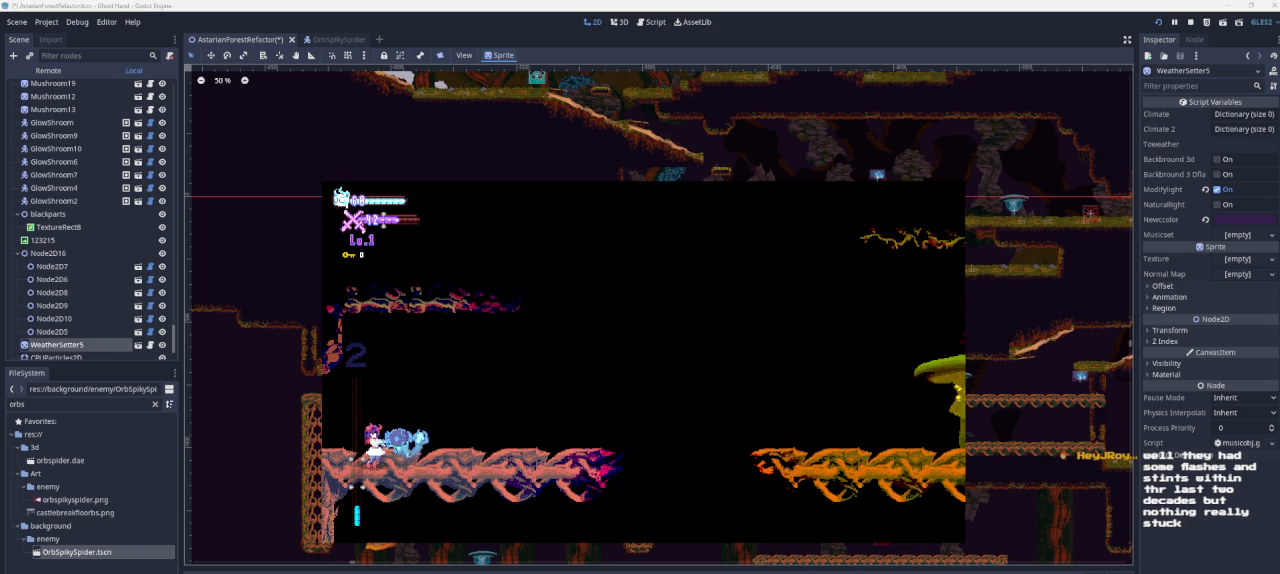
Gameplay with a controller (PlayStation layout); each line is a JSON object with the inputs held at the frame after it. "events" lists button and stick changes between this image and that frame as [ms after this image, input, new state], when the widget could be followed in between.
{"buttons": [], "left_stick": "right", "right_stick": "center", "events": [[300, "left_stick", "right"]]}
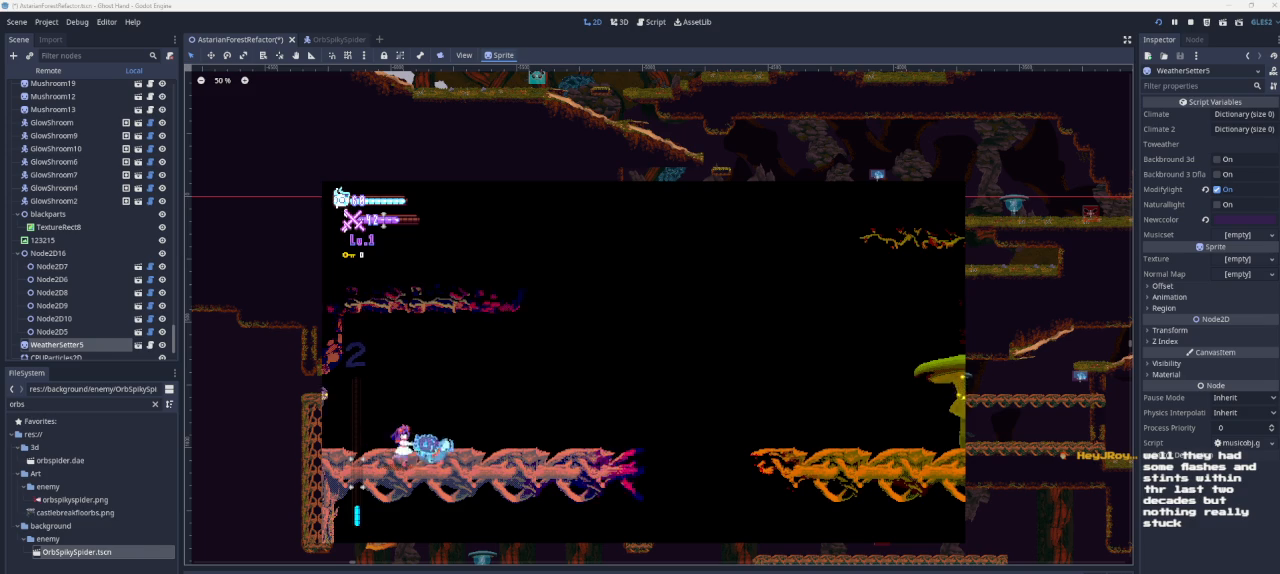
{"buttons": [], "left_stick": "right", "right_stick": "center", "events": []}
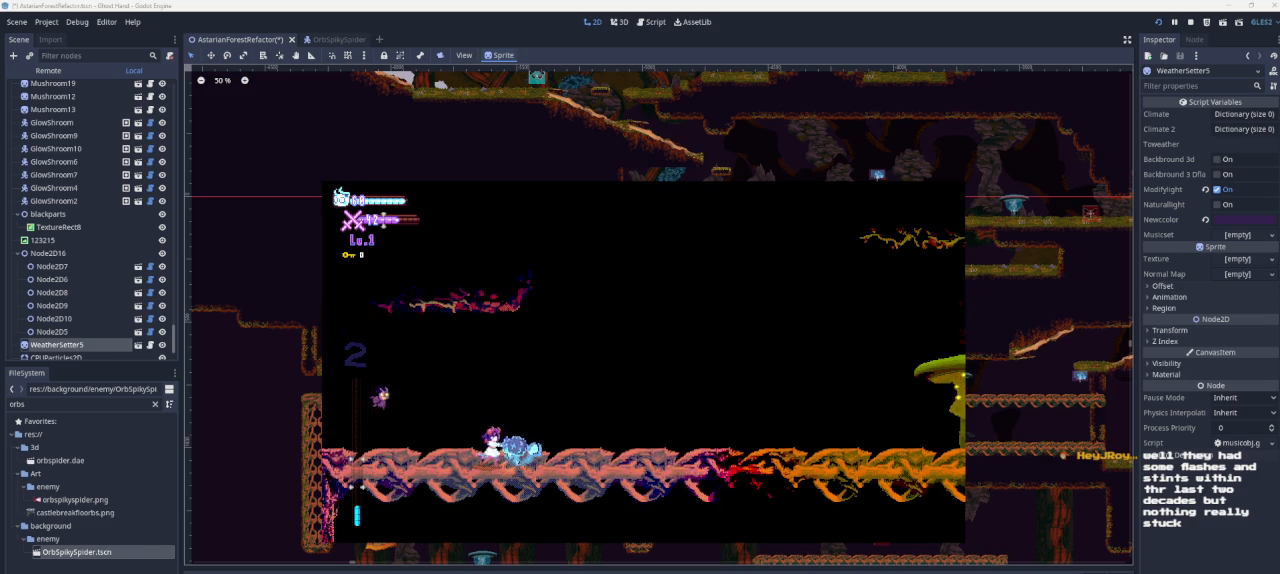
{"buttons": [], "left_stick": "right", "right_stick": "center", "events": []}
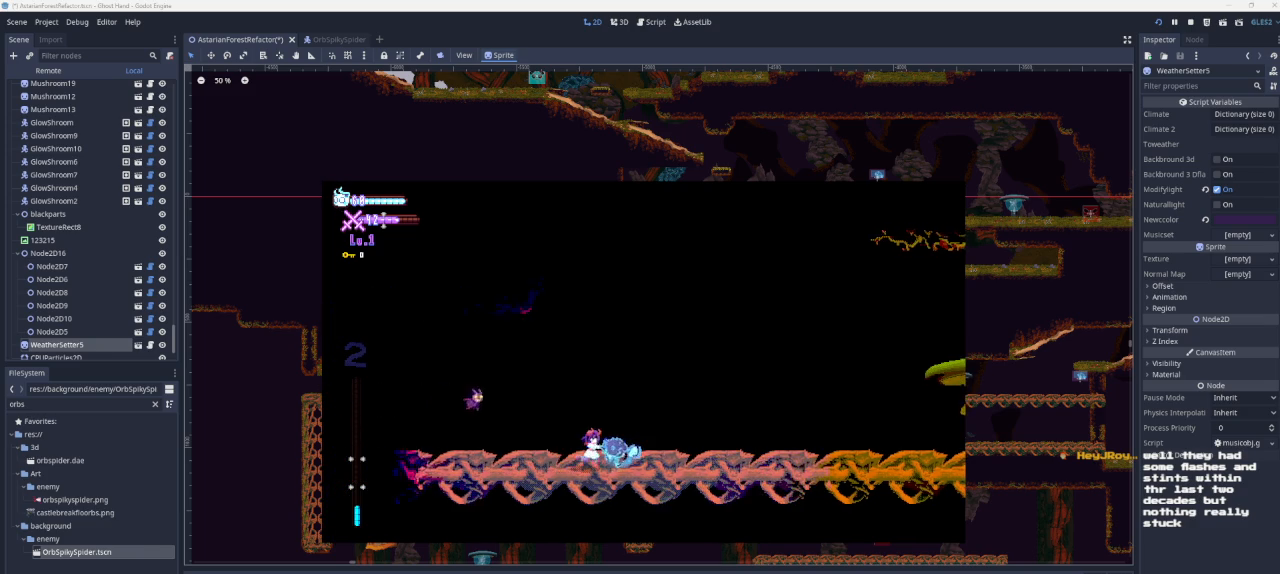
{"buttons": [], "left_stick": "center", "right_stick": "center", "events": [[167, "left_stick", "center"]]}
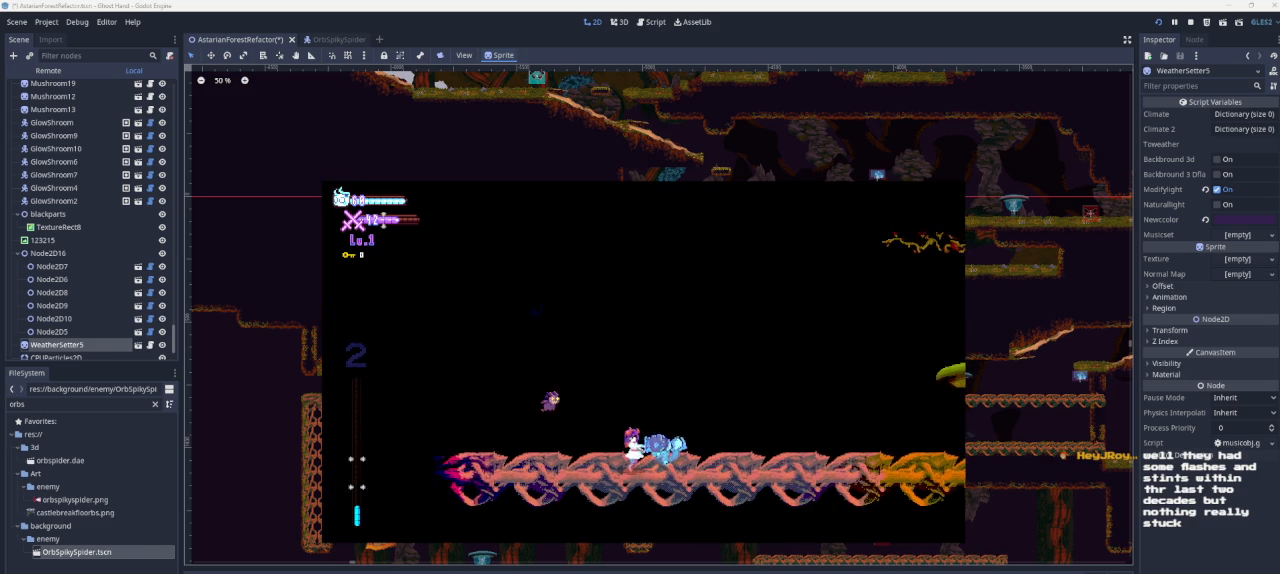
{"buttons": [], "left_stick": "center", "right_stick": "center", "events": []}
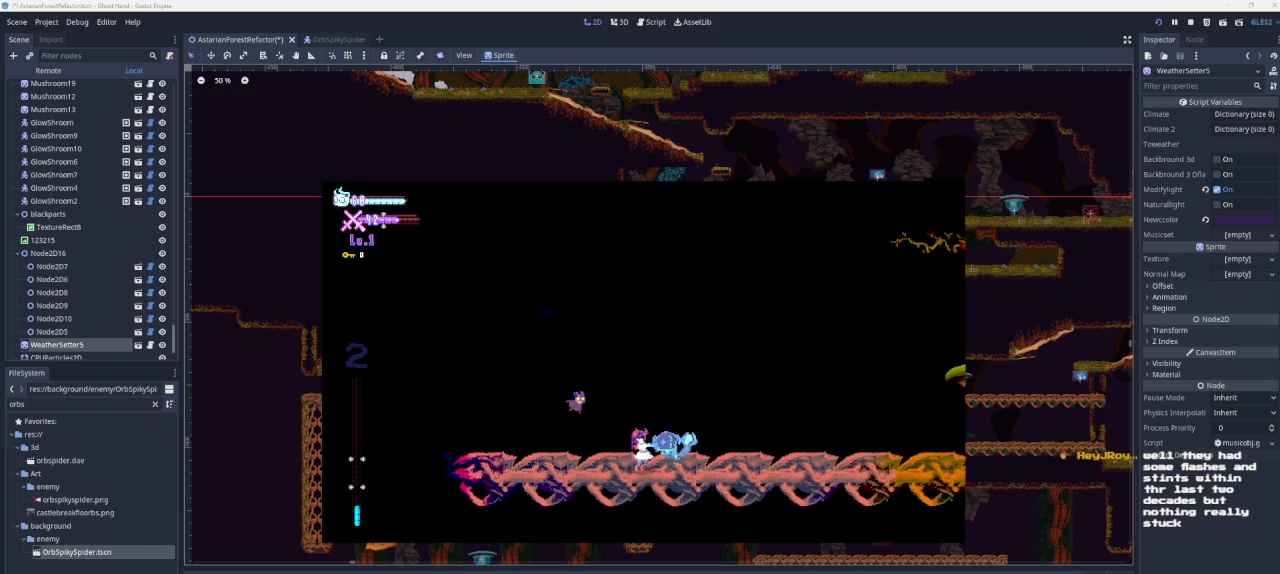
{"buttons": [], "left_stick": "center", "right_stick": "center", "events": []}
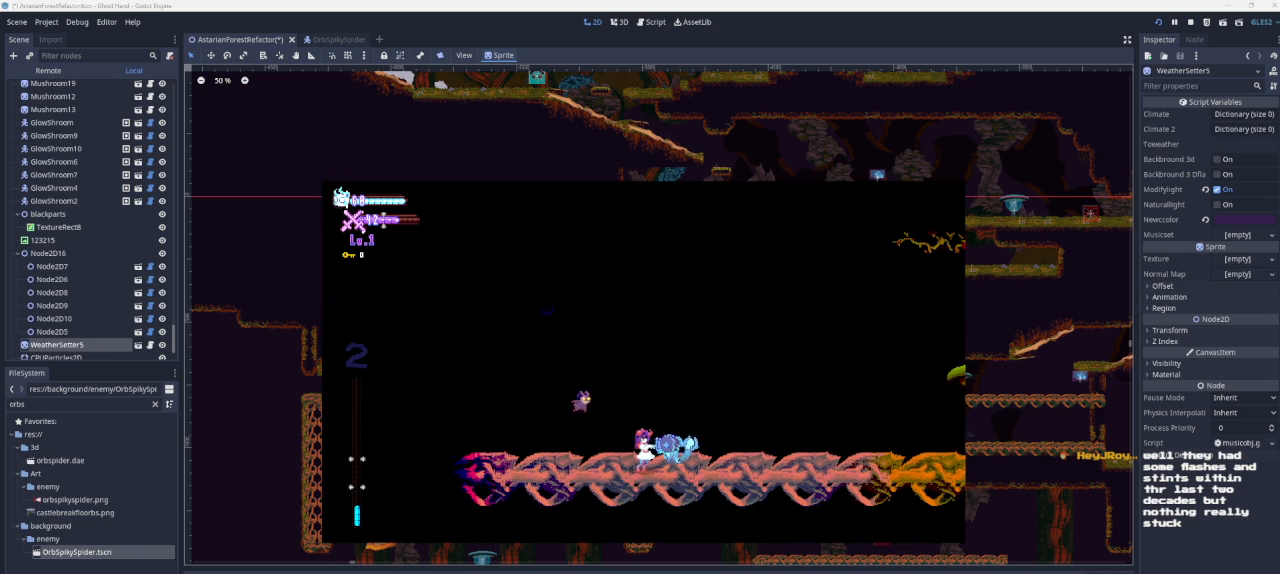
{"buttons": [], "left_stick": "center", "right_stick": "center", "events": []}
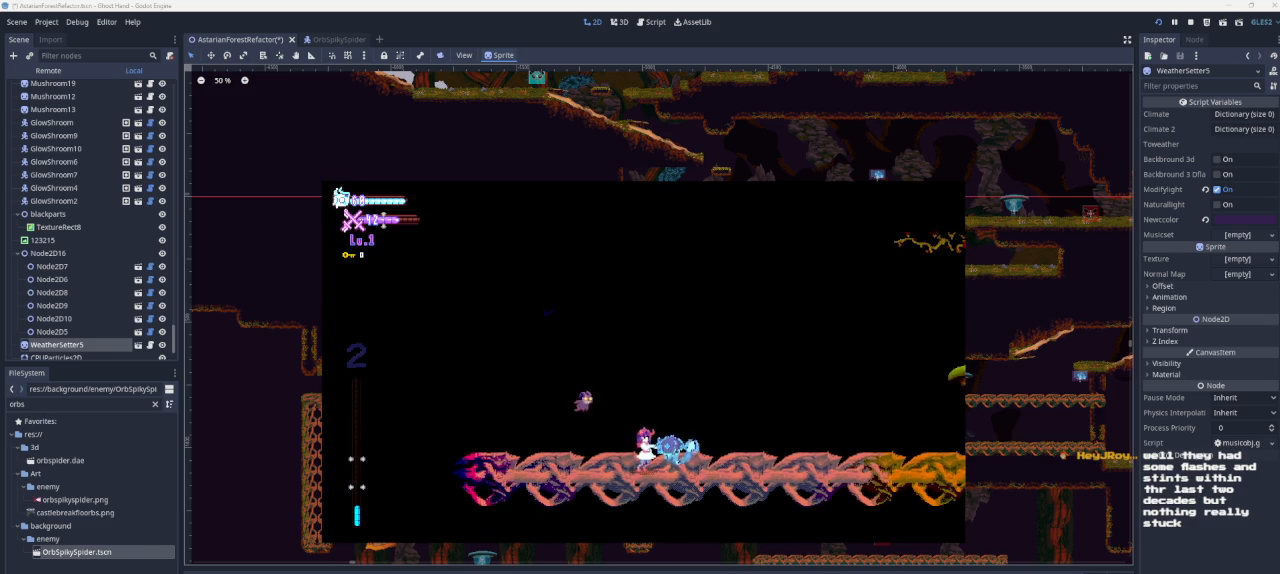
{"buttons": [], "left_stick": "right", "right_stick": "center", "events": [[100, "left_stick", "right"]]}
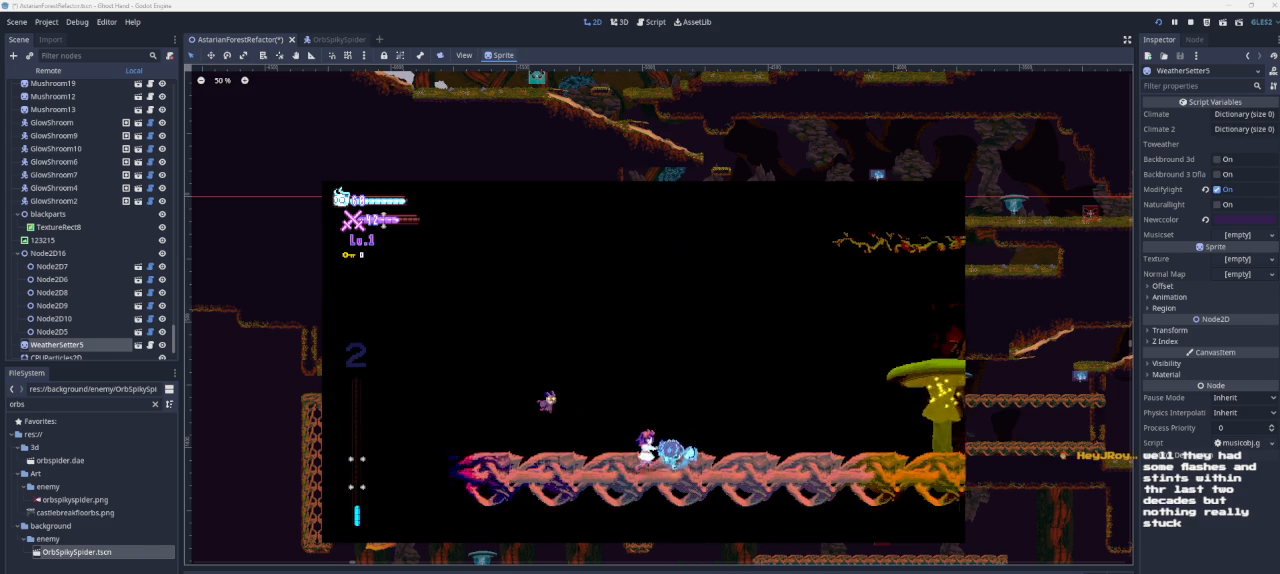
{"buttons": [], "left_stick": "right", "right_stick": "center", "events": []}
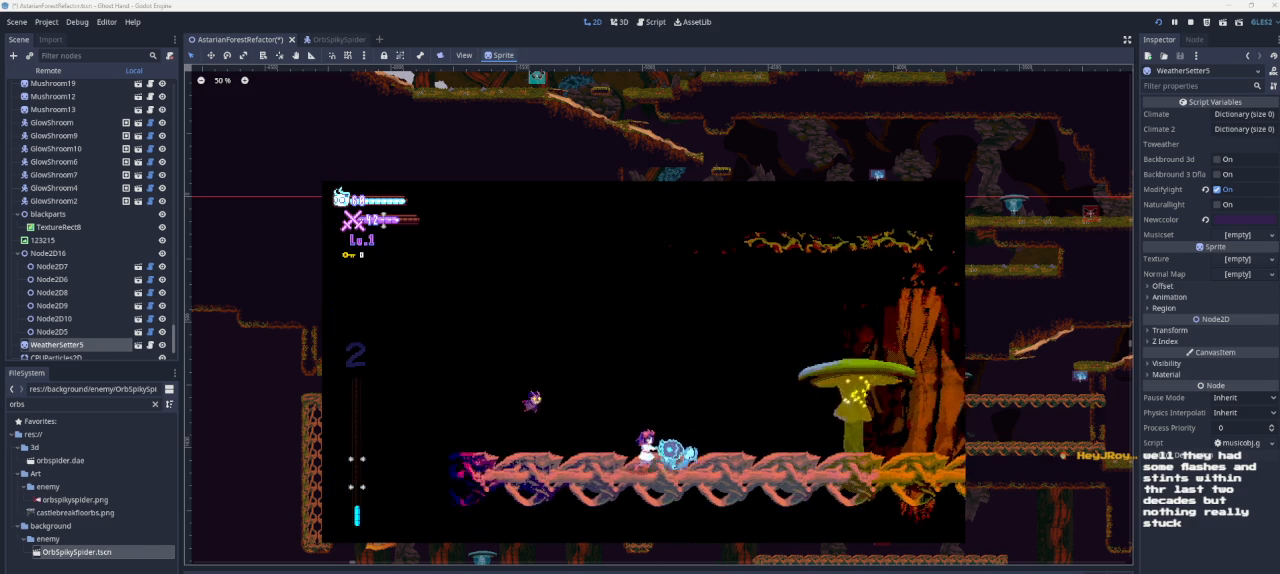
{"buttons": [], "left_stick": "right", "right_stick": "center", "events": []}
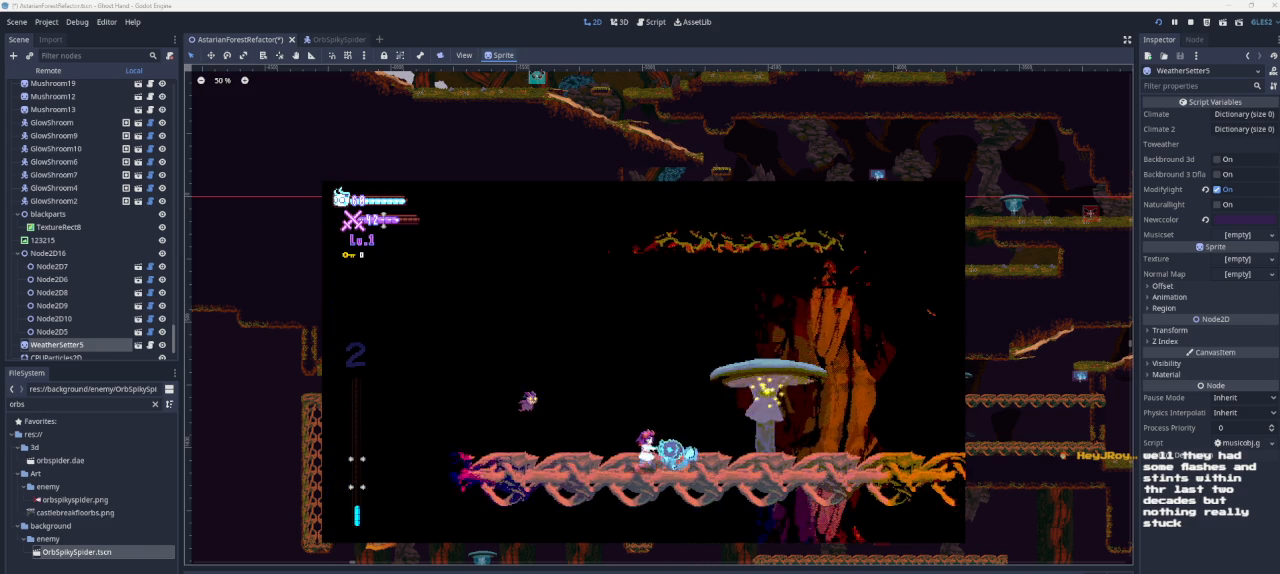
{"buttons": [], "left_stick": "right", "right_stick": "center", "events": []}
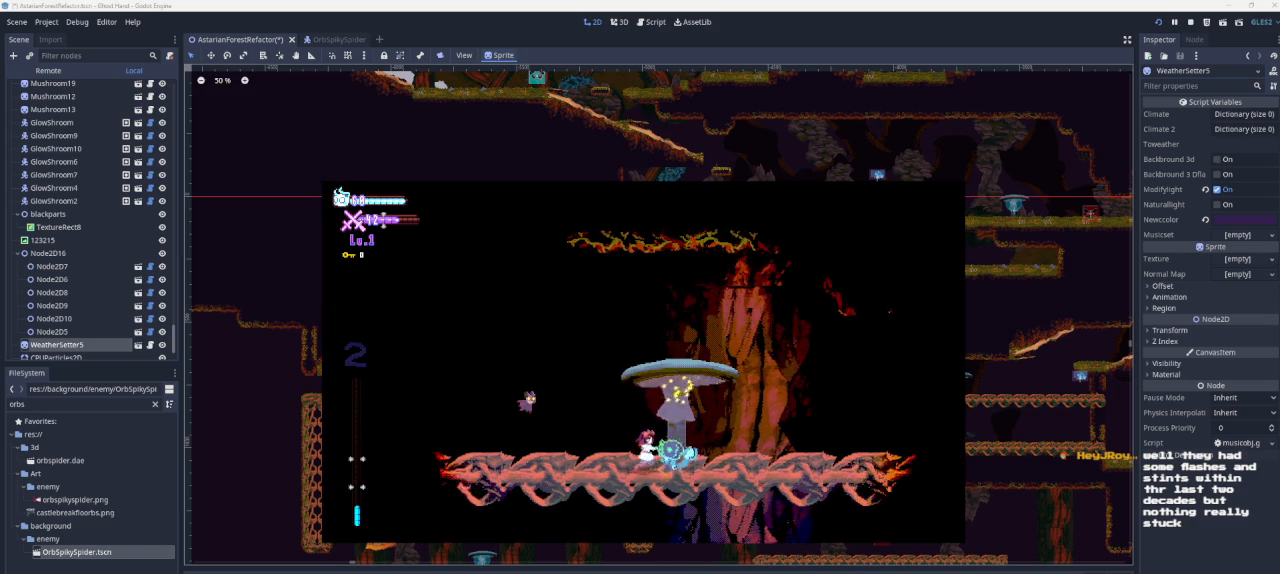
{"buttons": [], "left_stick": "right", "right_stick": "center", "events": []}
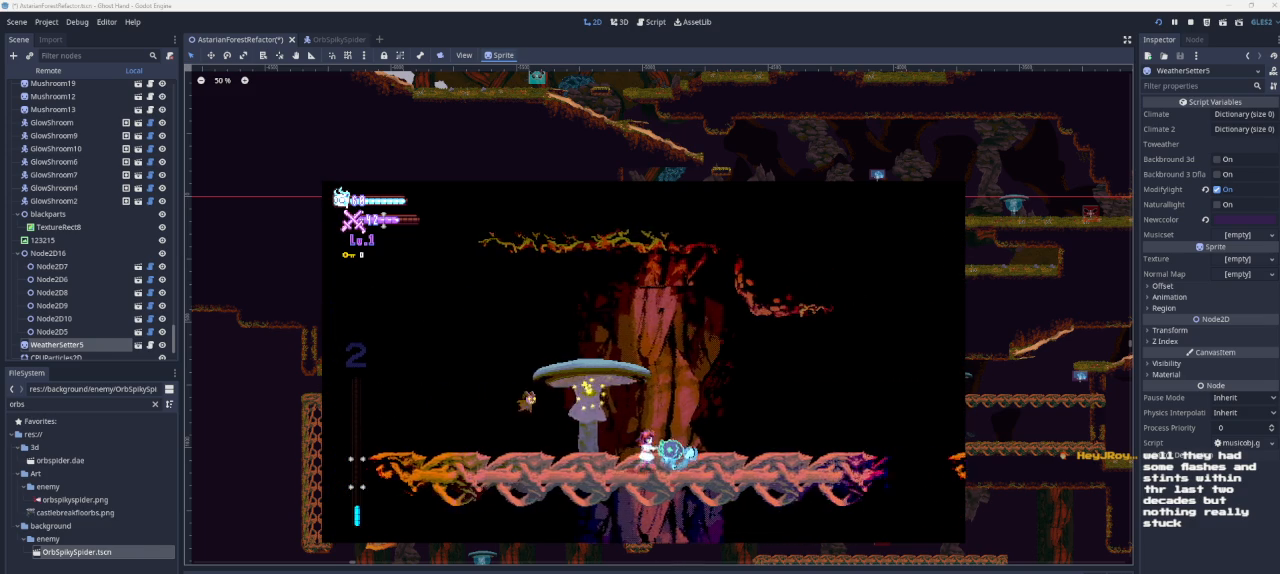
{"buttons": [], "left_stick": "left", "right_stick": "center", "events": [[33, "left_stick", "center"], [267, "left_stick", "left"]]}
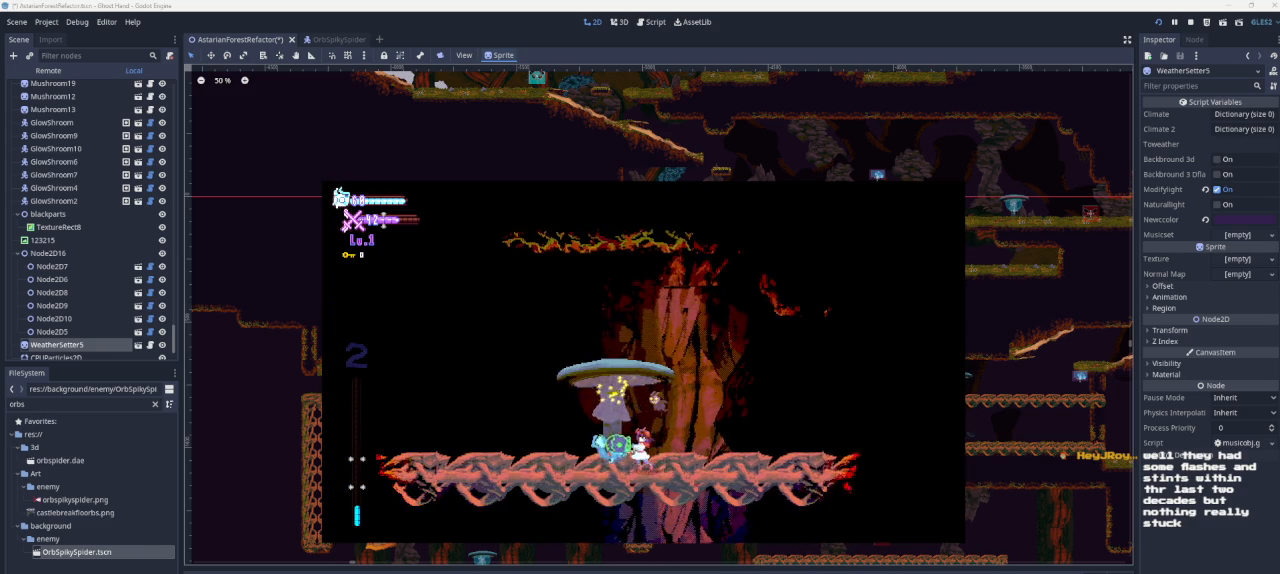
{"buttons": [], "left_stick": "left", "right_stick": "center", "events": []}
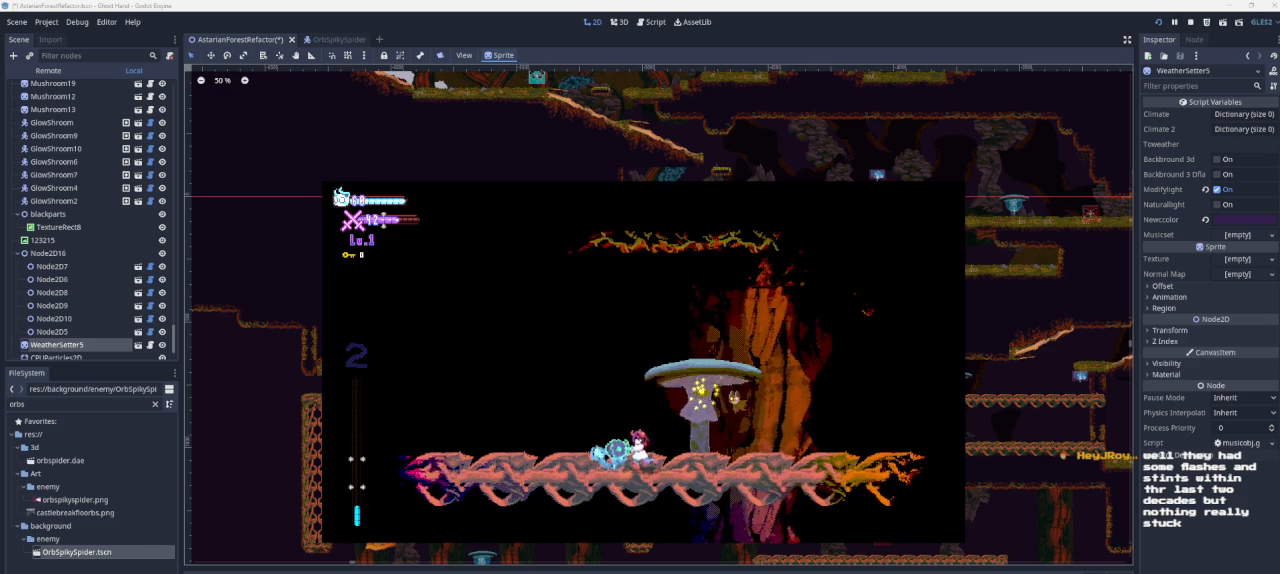
{"buttons": [], "left_stick": "left", "right_stick": "center", "events": []}
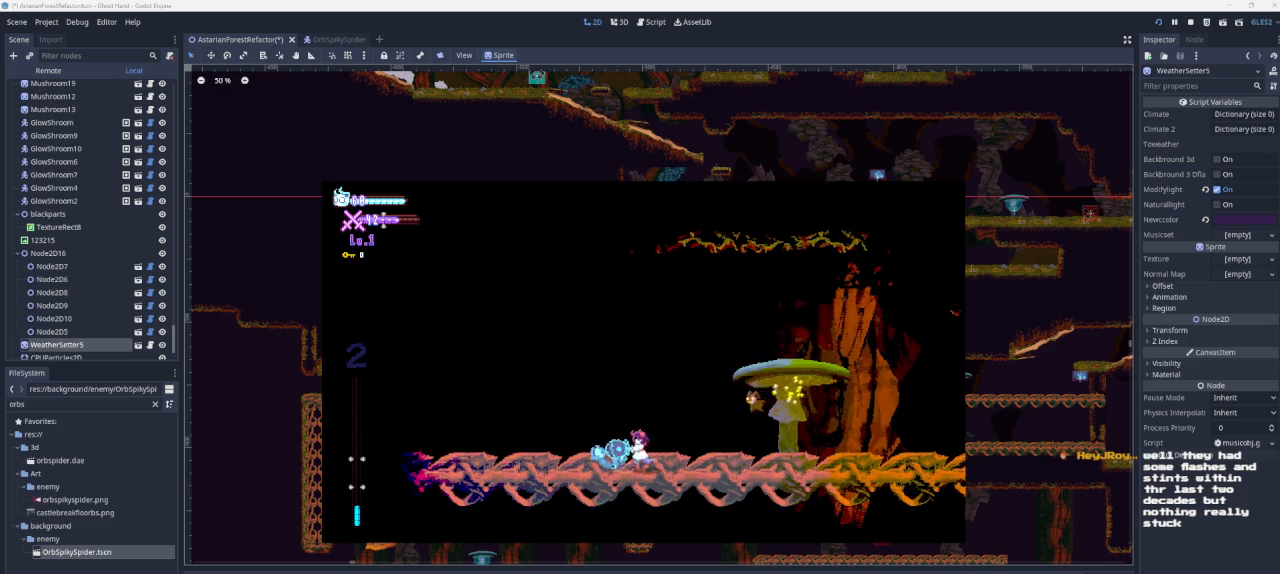
{"buttons": [], "left_stick": "left", "right_stick": "center", "events": []}
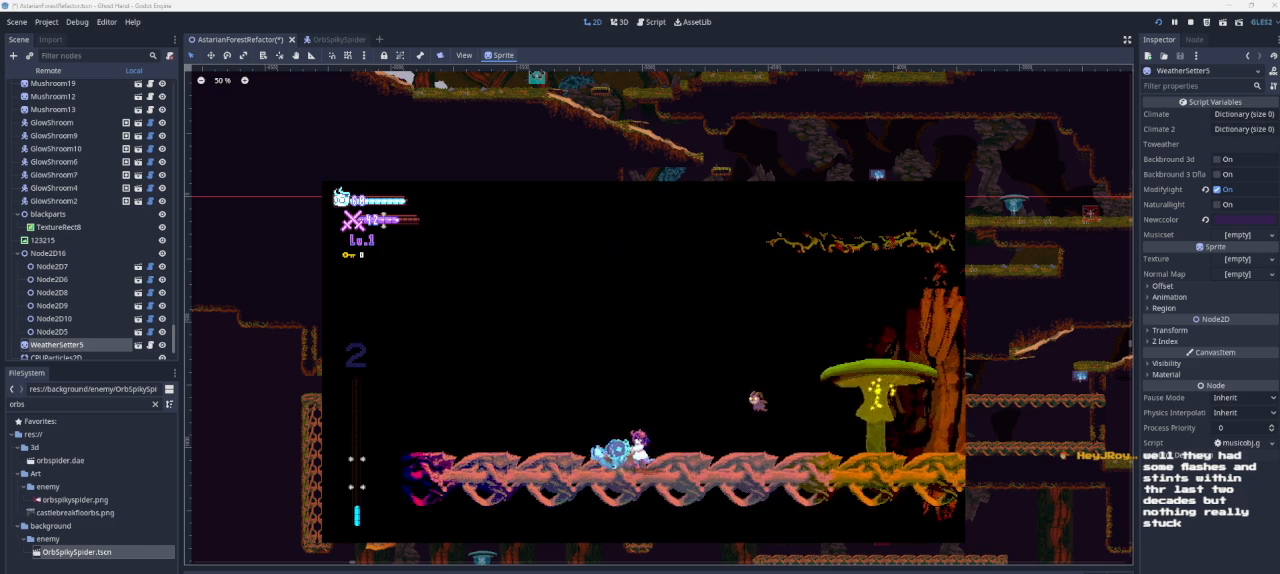
{"buttons": [], "left_stick": "left", "right_stick": "center", "events": []}
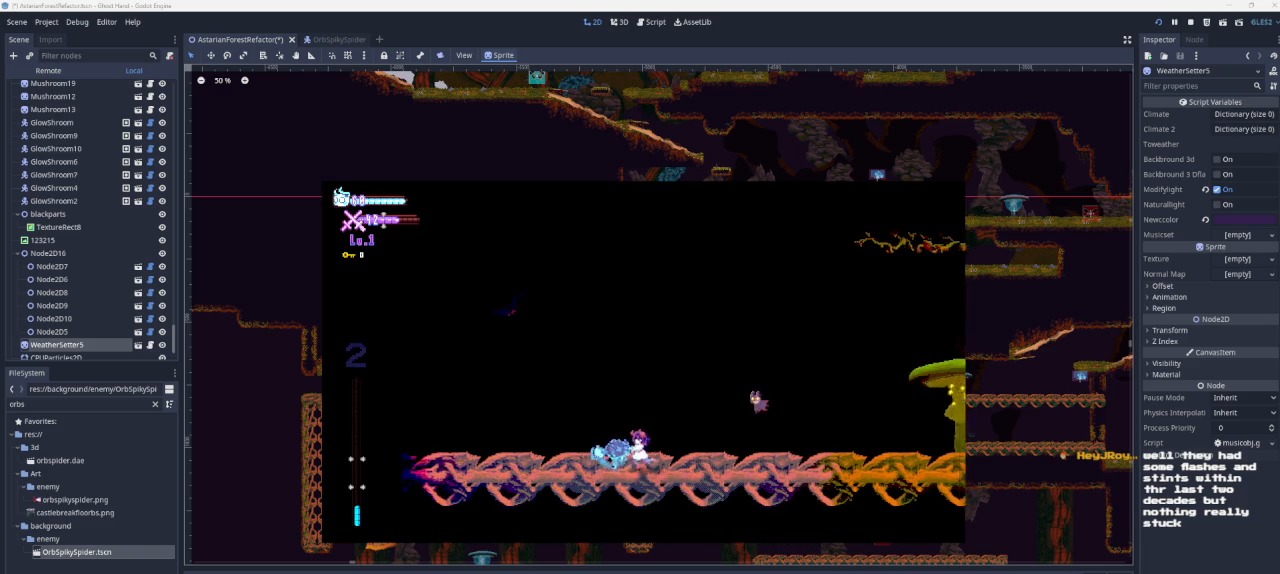
{"buttons": [], "left_stick": "left", "right_stick": "center", "events": []}
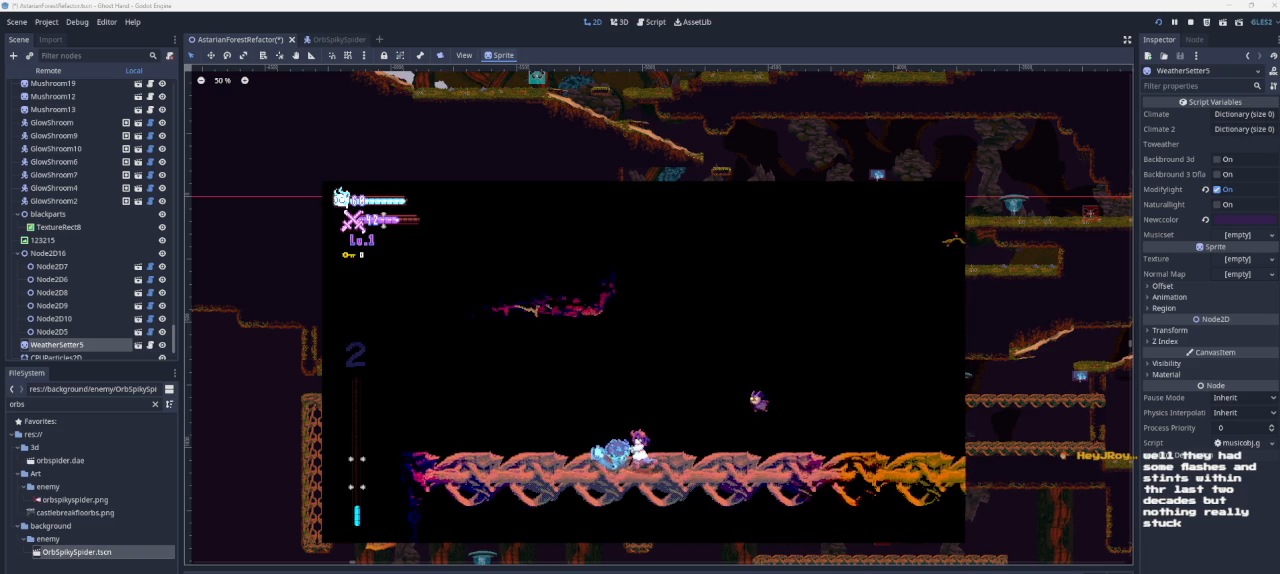
{"buttons": [], "left_stick": "center", "right_stick": "center", "events": [[333, "left_stick", "center"]]}
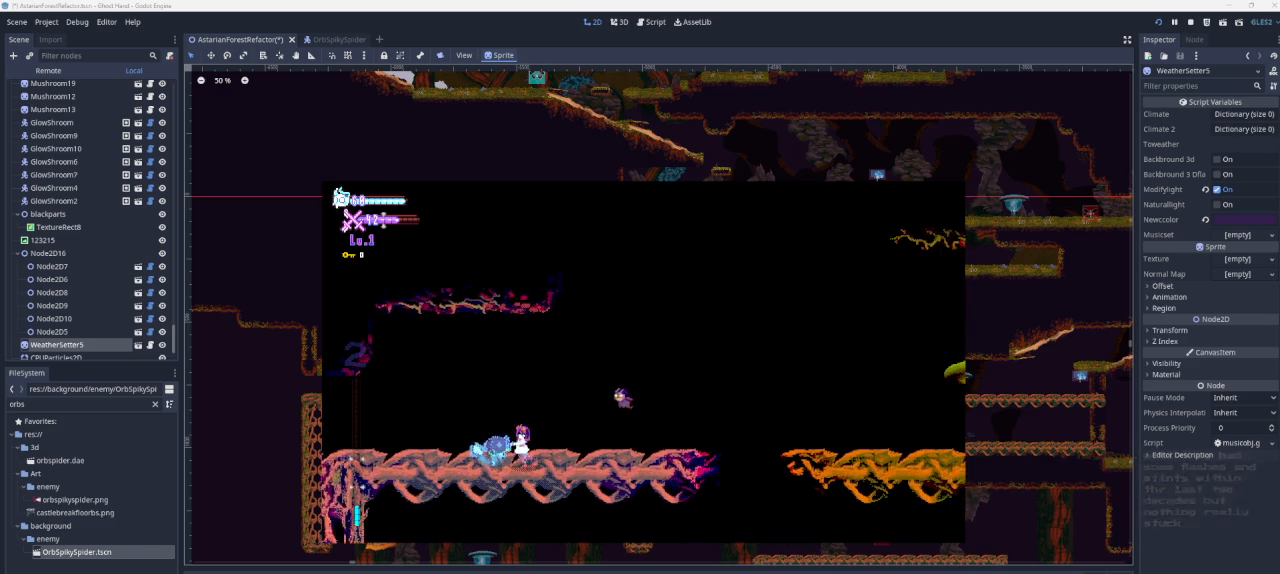
{"buttons": [], "left_stick": "center", "right_stick": "center", "events": []}
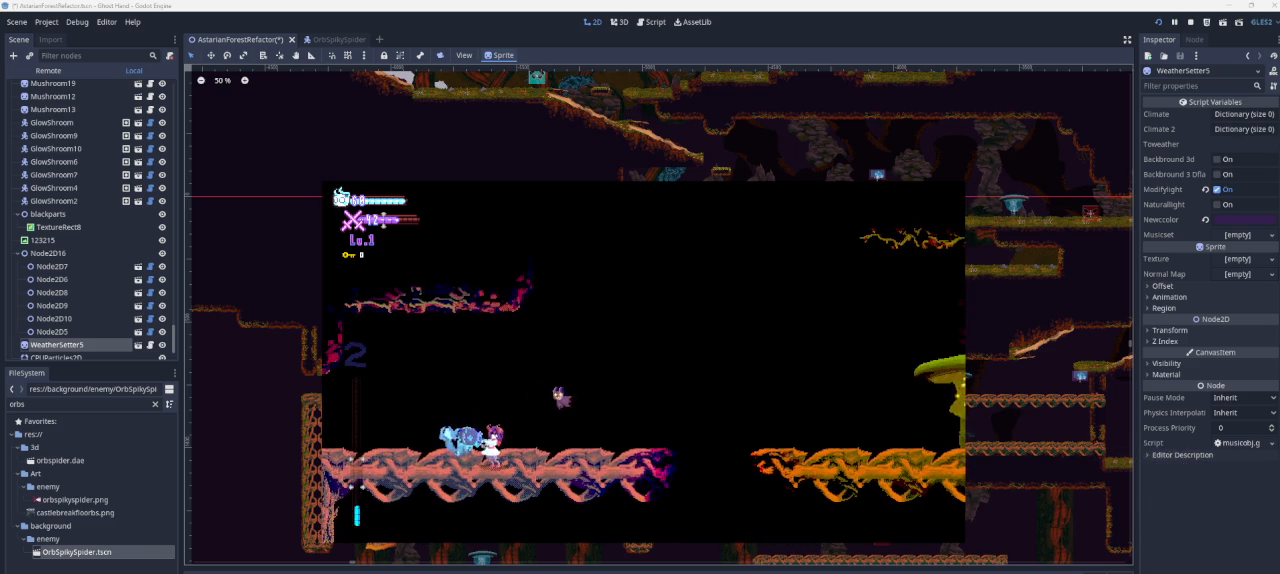
{"buttons": [], "left_stick": "right", "right_stick": "center", "events": [[33, "left_stick", "right"]]}
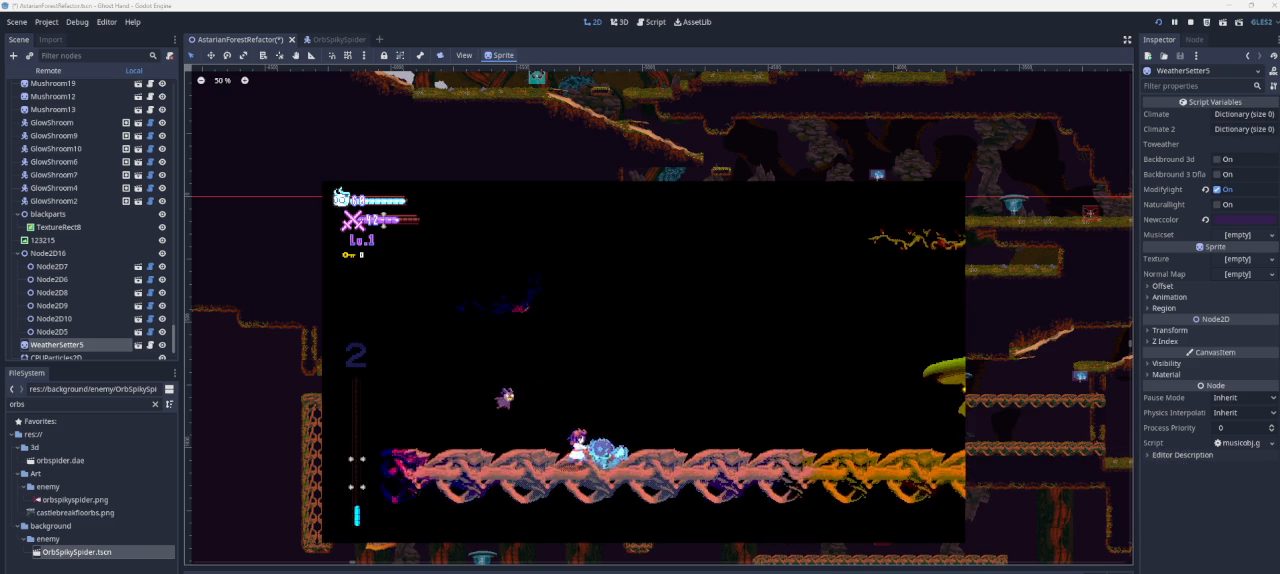
{"buttons": ["CROSS"], "left_stick": "right", "right_stick": "center", "events": [[400, "CROSS", "down"]]}
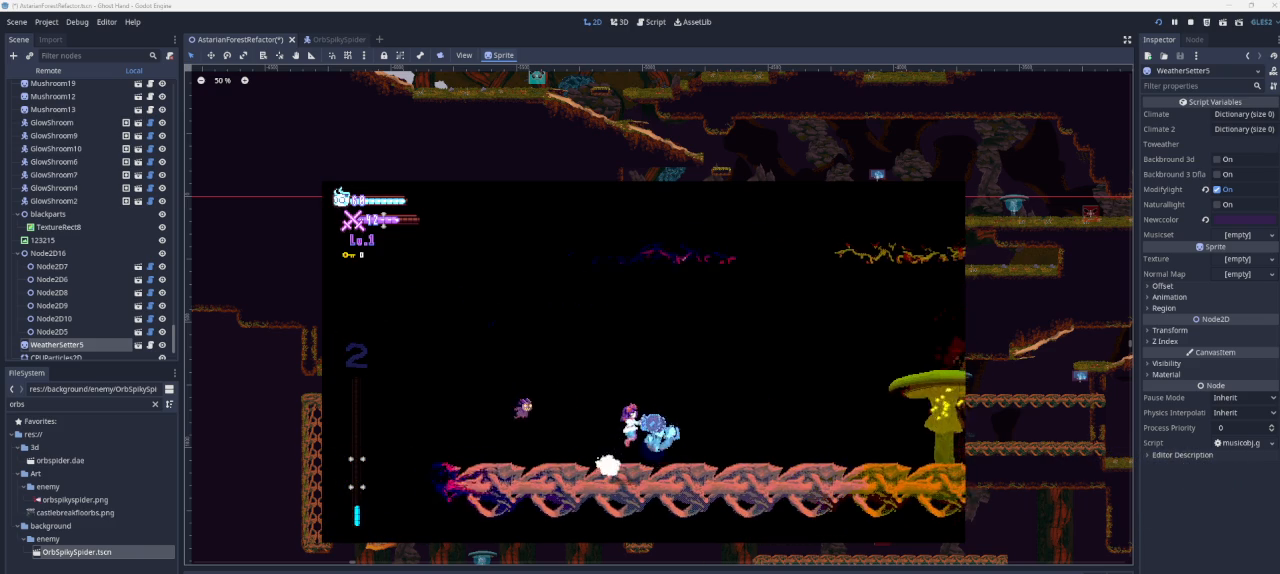
{"buttons": [], "left_stick": "right", "right_stick": "center", "events": [[200, "CROSS", "up"]]}
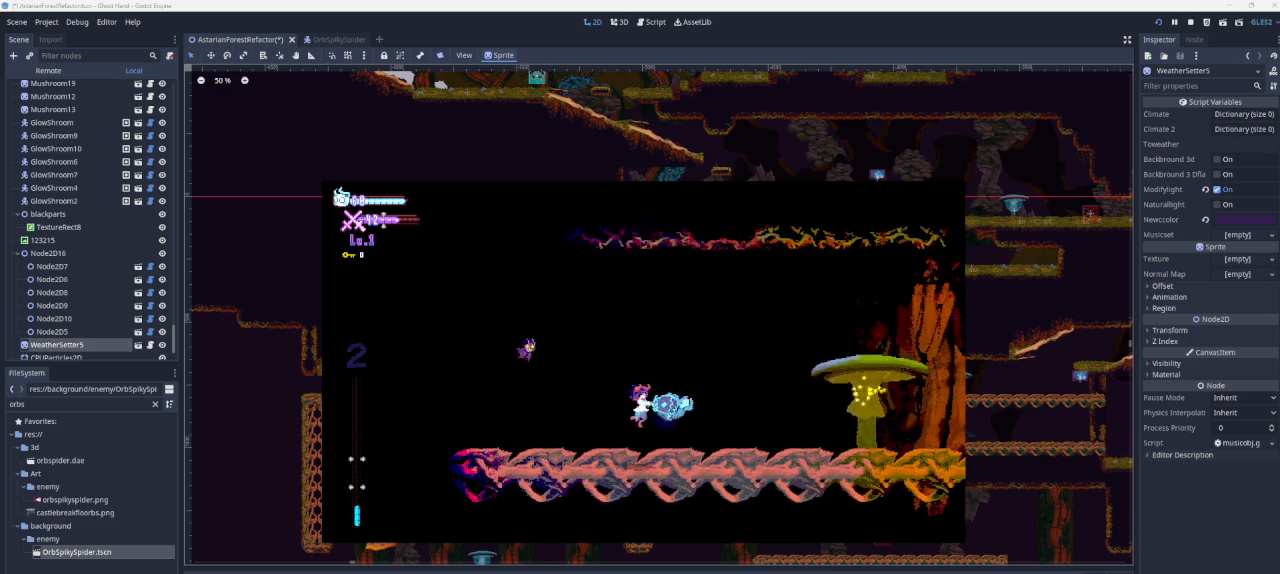
{"buttons": [], "left_stick": "right", "right_stick": "center", "events": []}
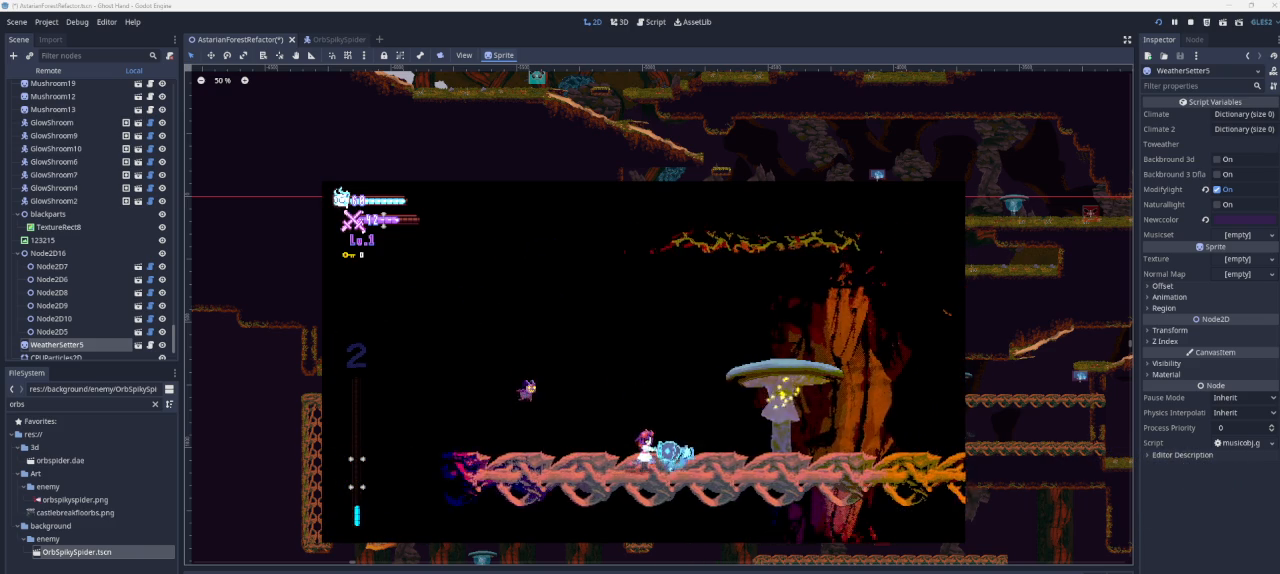
{"buttons": [], "left_stick": "right", "right_stick": "center", "events": []}
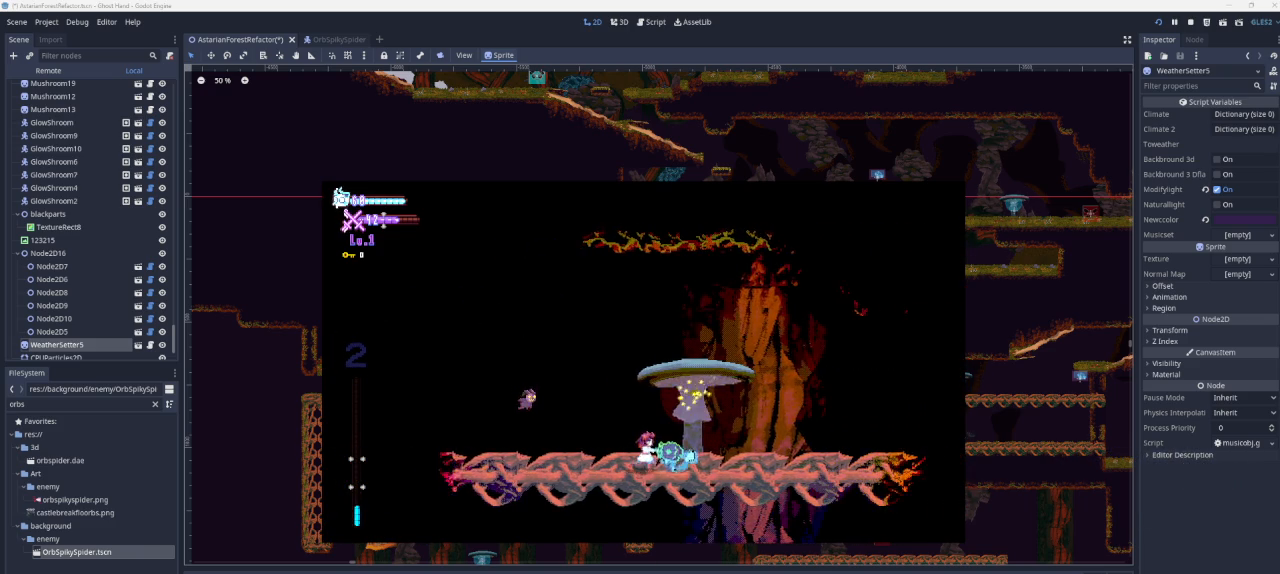
{"buttons": [], "left_stick": "right", "right_stick": "center", "events": []}
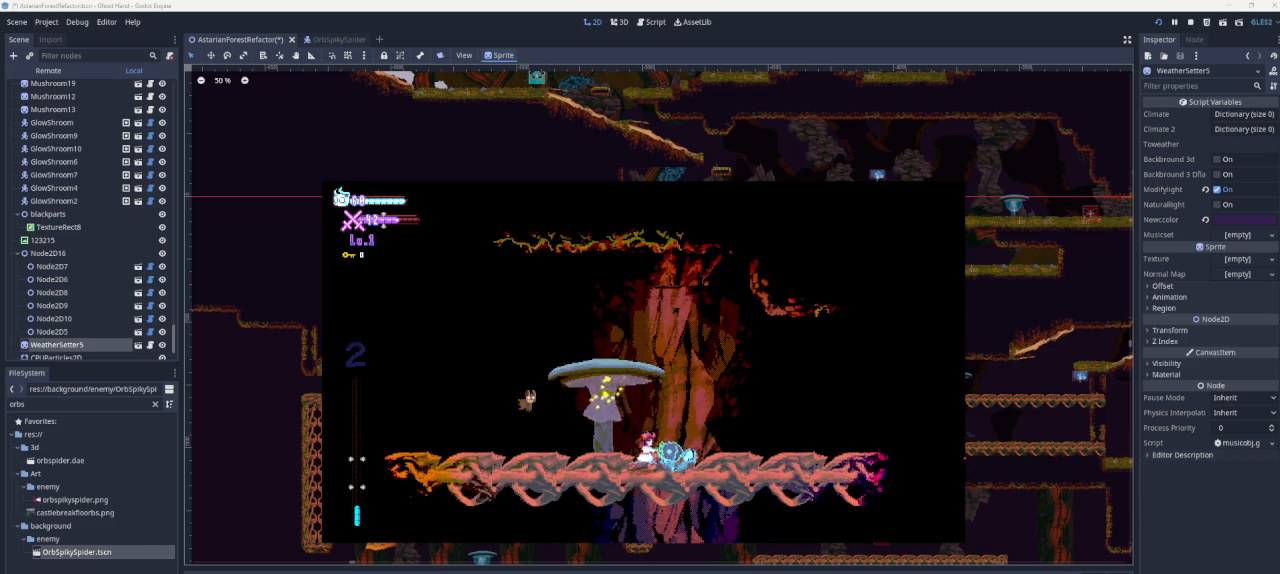
{"buttons": [], "left_stick": "right", "right_stick": "center", "events": []}
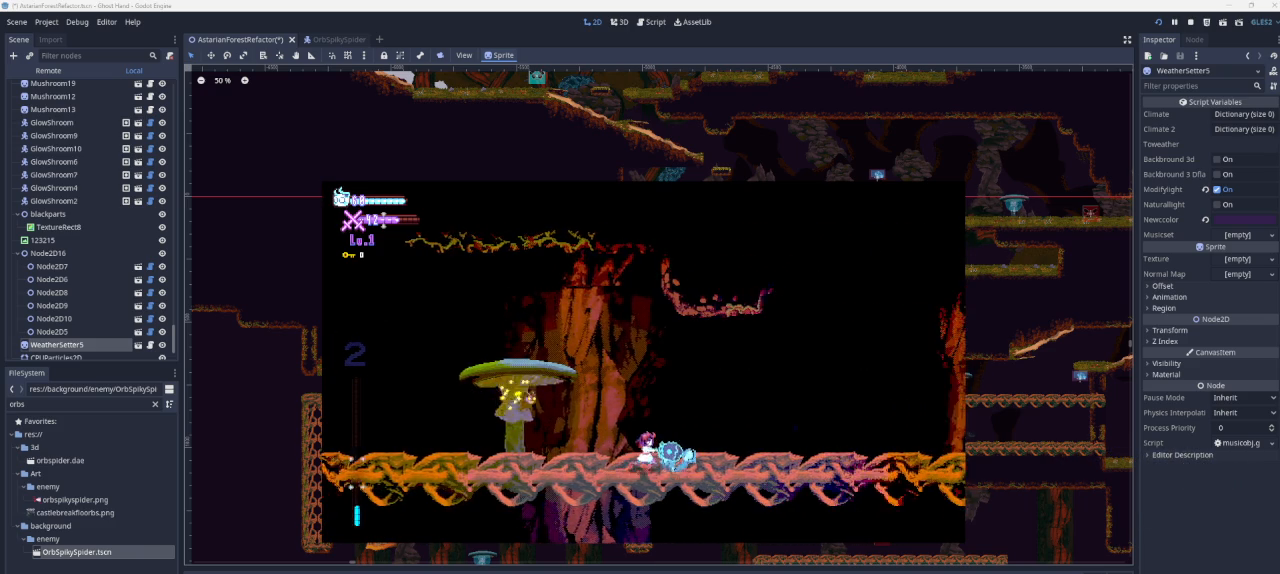
{"buttons": [], "left_stick": "right", "right_stick": "center", "events": []}
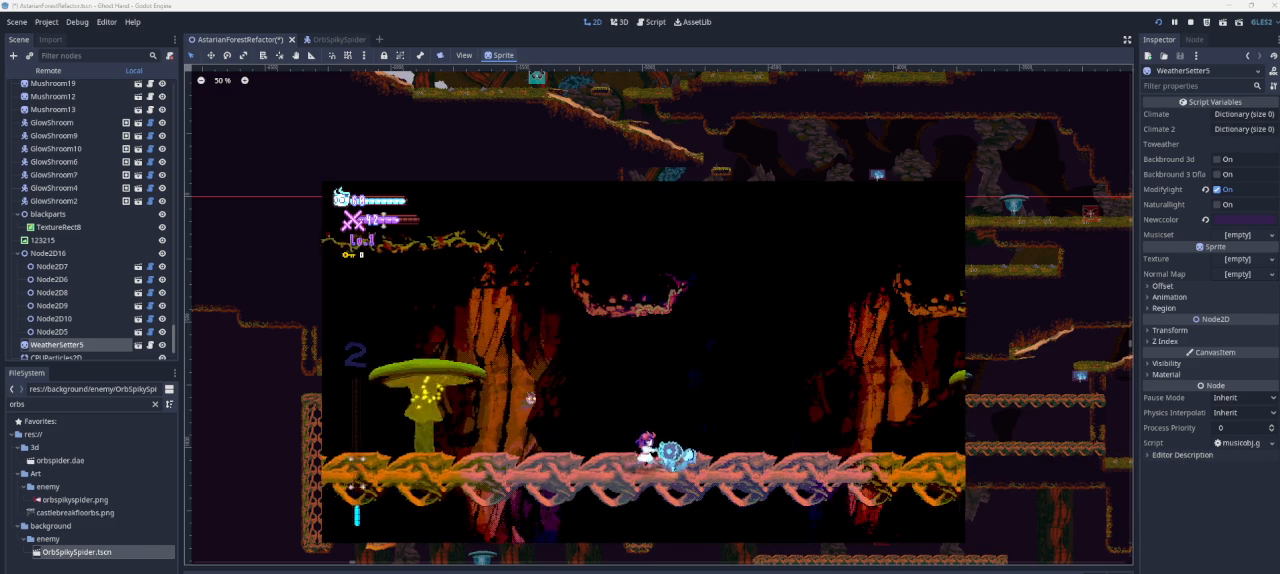
{"buttons": [], "left_stick": "right", "right_stick": "center", "events": []}
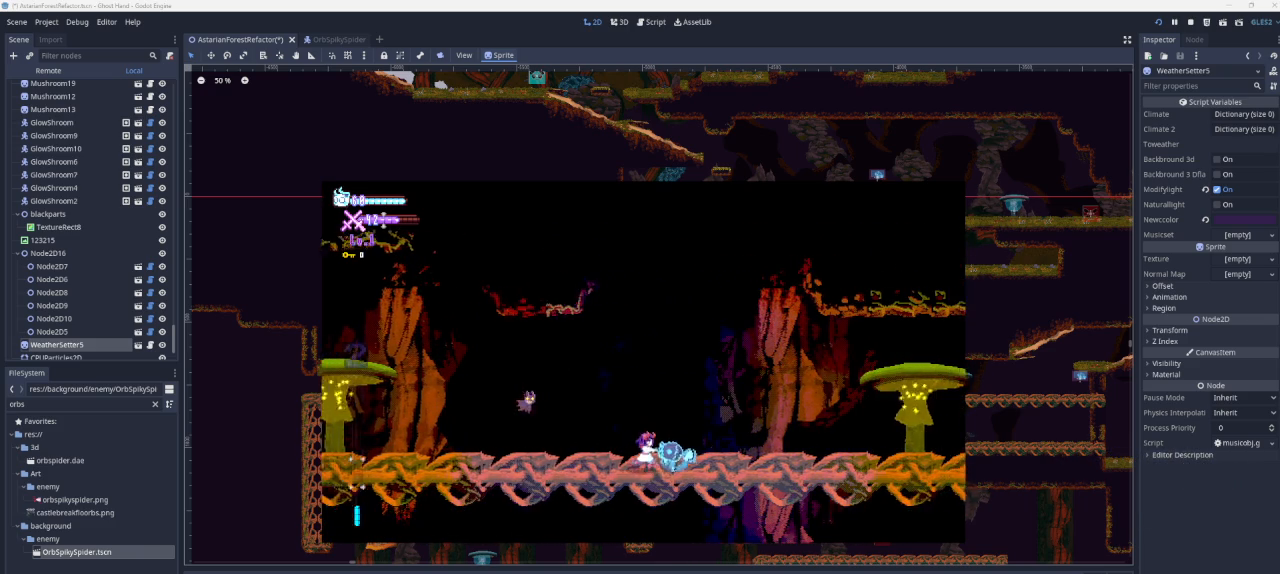
{"buttons": [], "left_stick": "right", "right_stick": "center", "events": []}
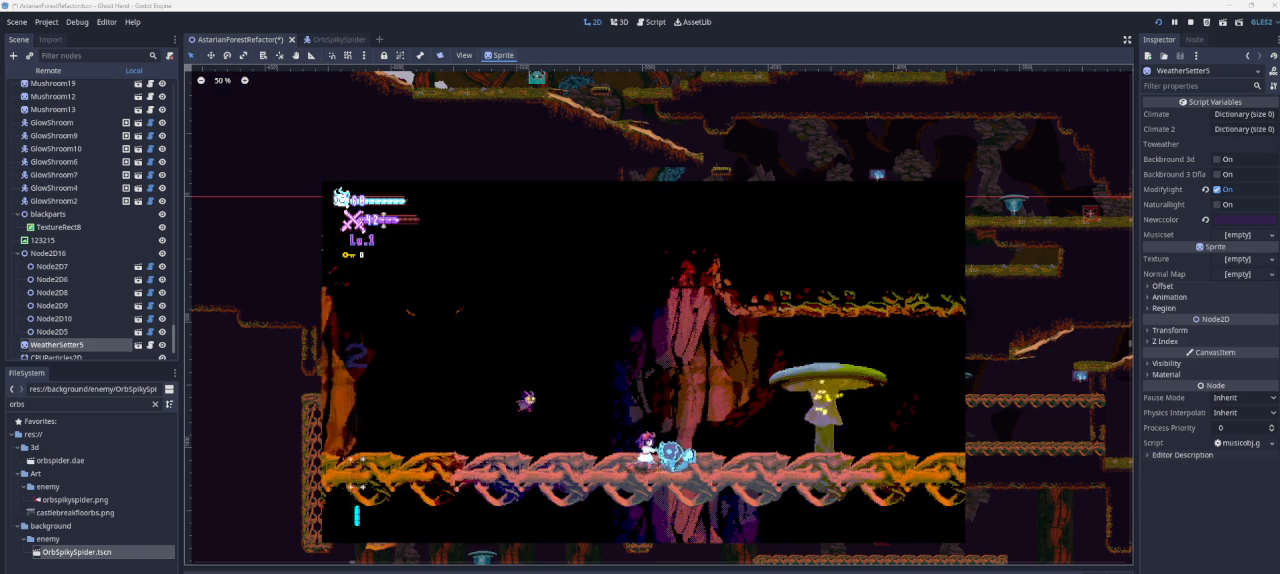
{"buttons": [], "left_stick": "right", "right_stick": "center", "events": []}